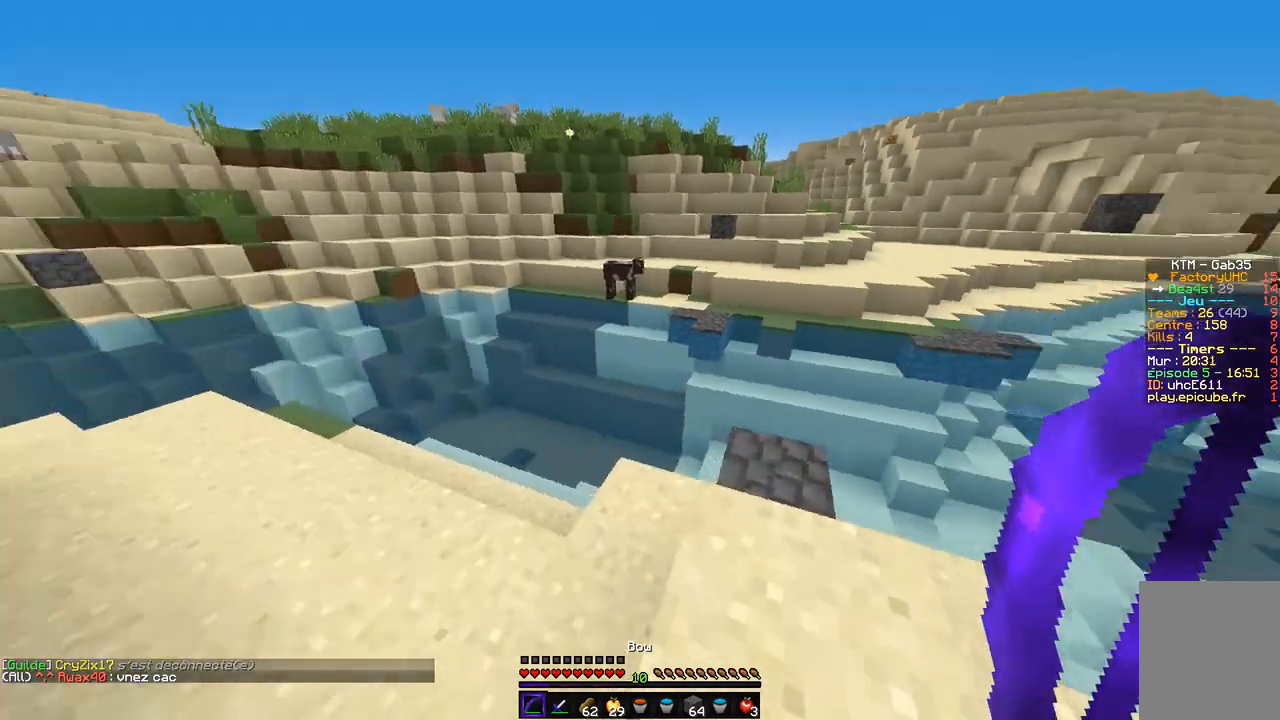
Gameplay with keyboard and mouse; each line is a JSON object with the keys and mouse buttons held at the frame after it. "events" lists presses ("down") and releases ("up") of "d", "q", "s", "z", "mouse_left" and "mouse_right" between this image and that frame as [ms after this image, input, new state], when the widget could be followed in between. "mouse_left", "mouse_right" = the "left", "right" buttons of the "mouse" list. No other keys are recorded. Fast repeated clicks can show as one long hold. Mouse movement is not recorded.
{"keys": ["z"], "mouse": [], "events": [[270, "q", "up"]]}
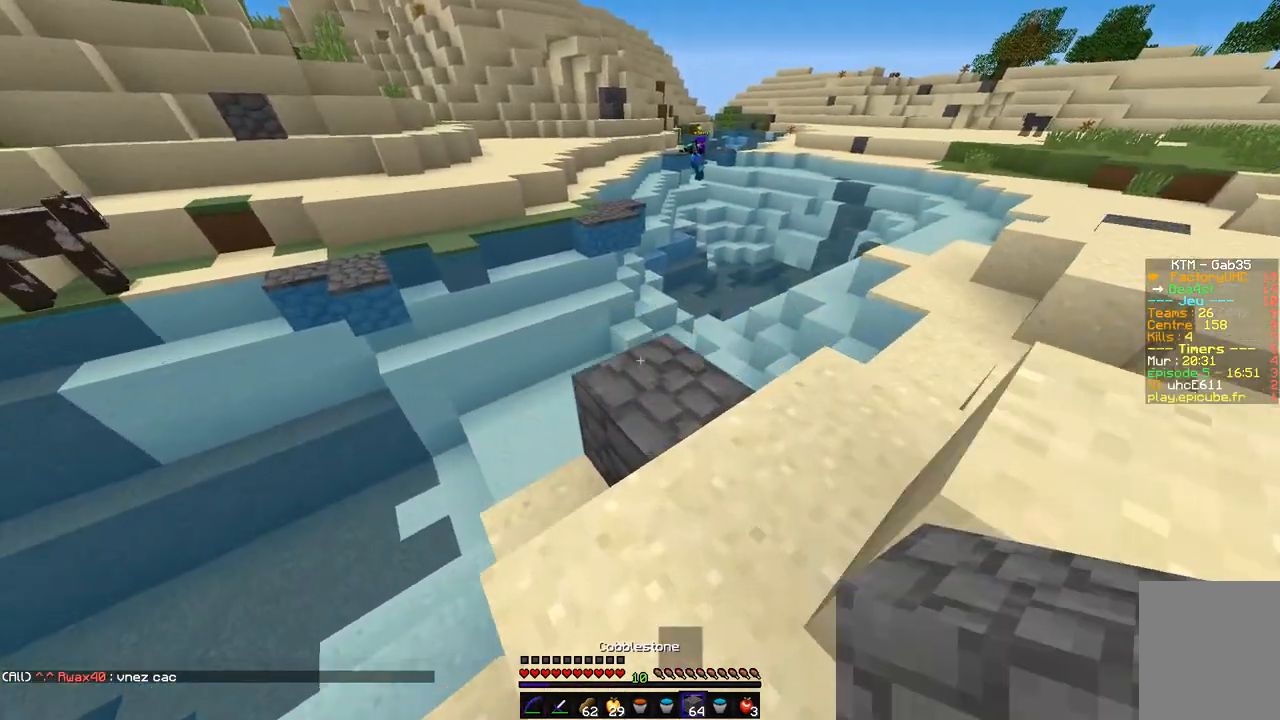
{"keys": ["z"], "mouse": [], "events": []}
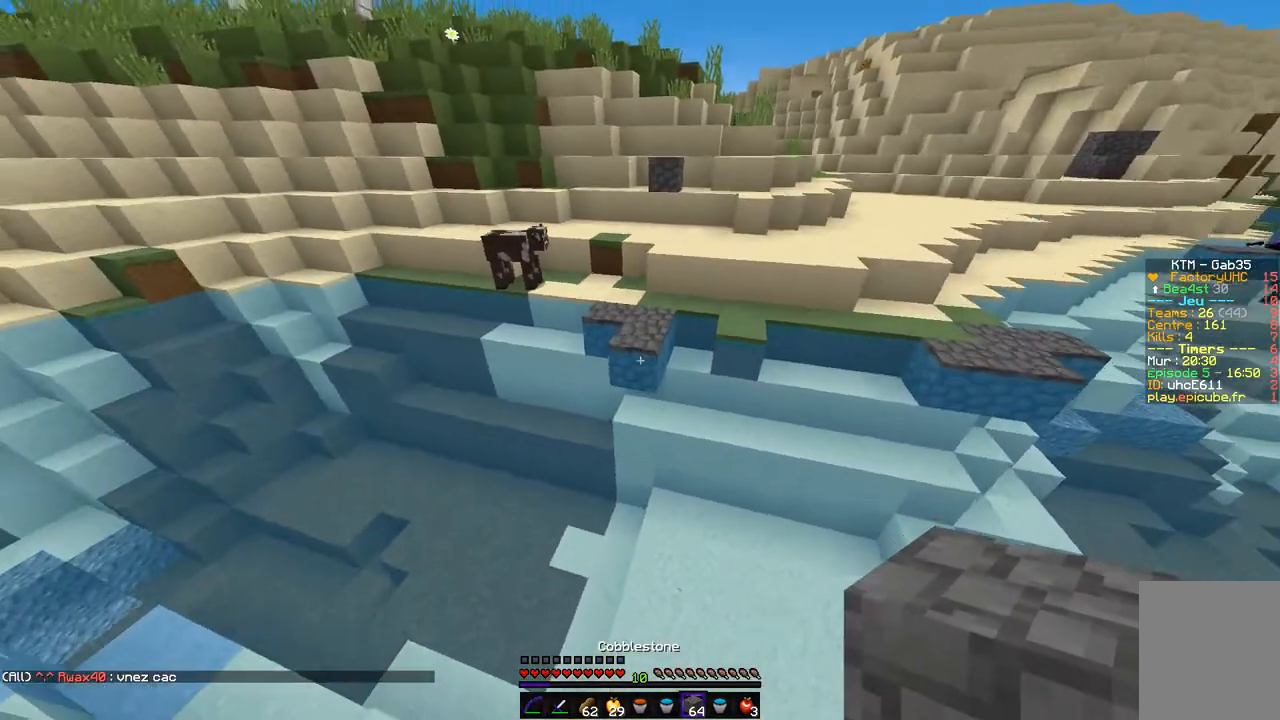
{"keys": ["z"], "mouse": [], "events": []}
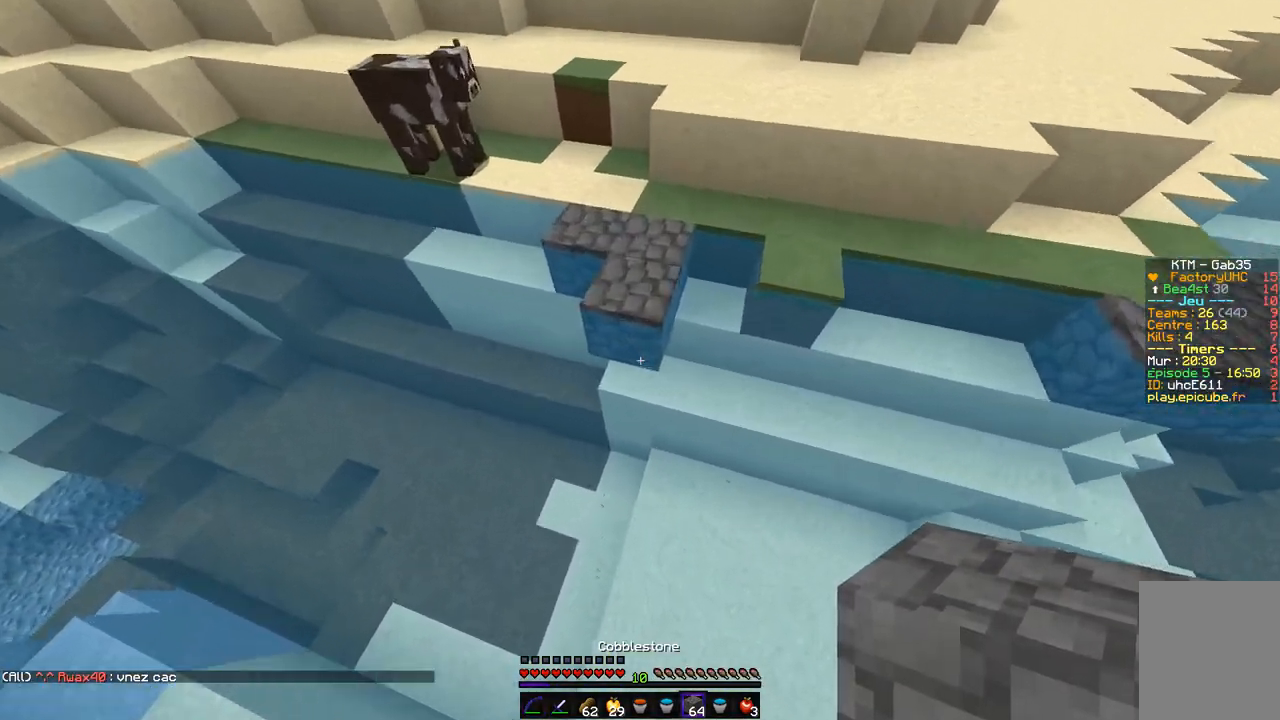
{"keys": ["d", "z"], "mouse": [], "events": [[67, "d", "down"]]}
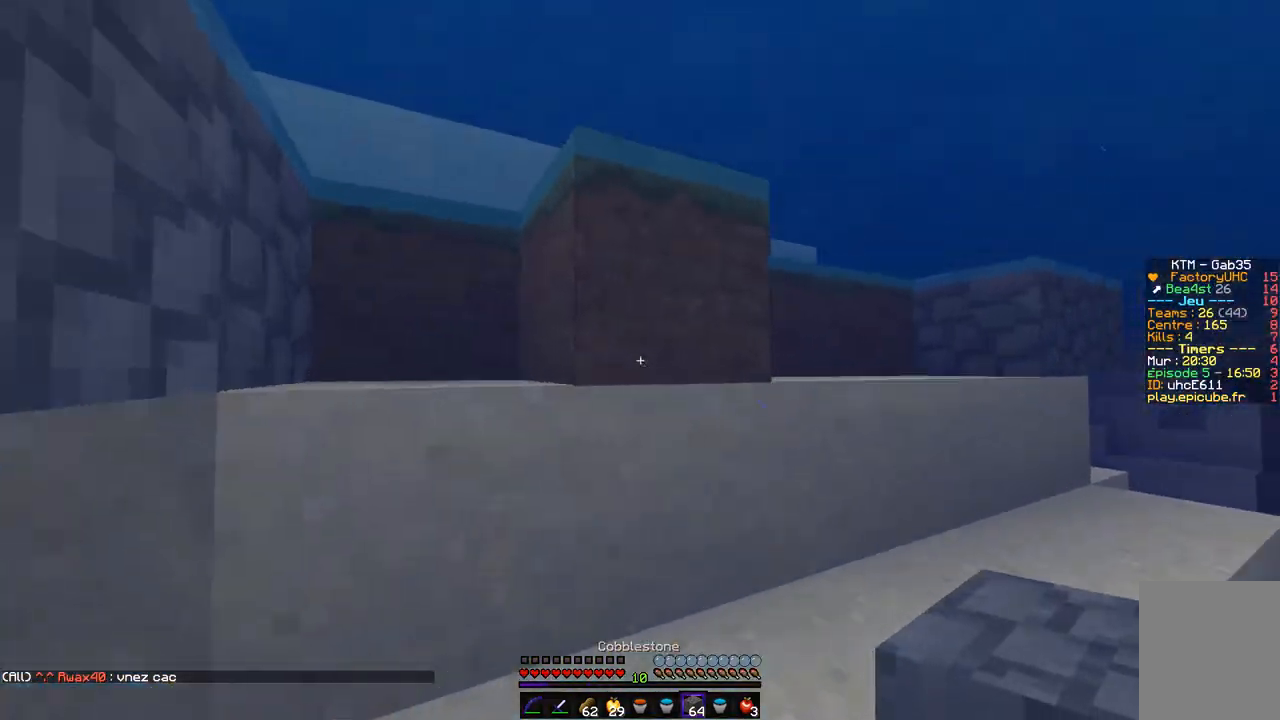
{"keys": ["d", "z"], "mouse": ["left", "right"], "events": [[118, "z", "up"], [219, "q", "down"], [371, "d", "up"], [388, "mouse_left", "down"], [456, "d", "down"], [456, "mouse_right", "down"], [456, "z", "down"], [490, "q", "up"]]}
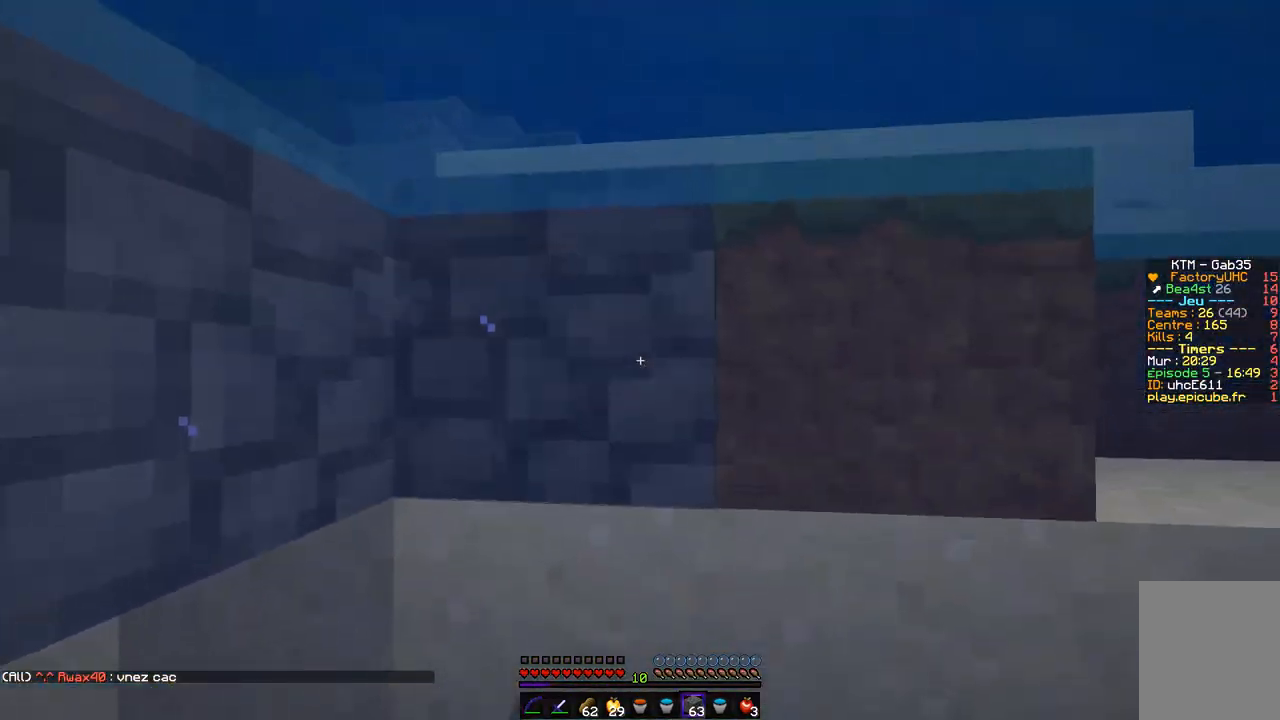
{"keys": ["z"], "mouse": [], "events": [[34, "mouse_right", "up"], [102, "mouse_left", "up"], [102, "mouse_right", "down"], [152, "d", "up"], [169, "q", "down"], [220, "mouse_right", "up"], [389, "q", "up"]]}
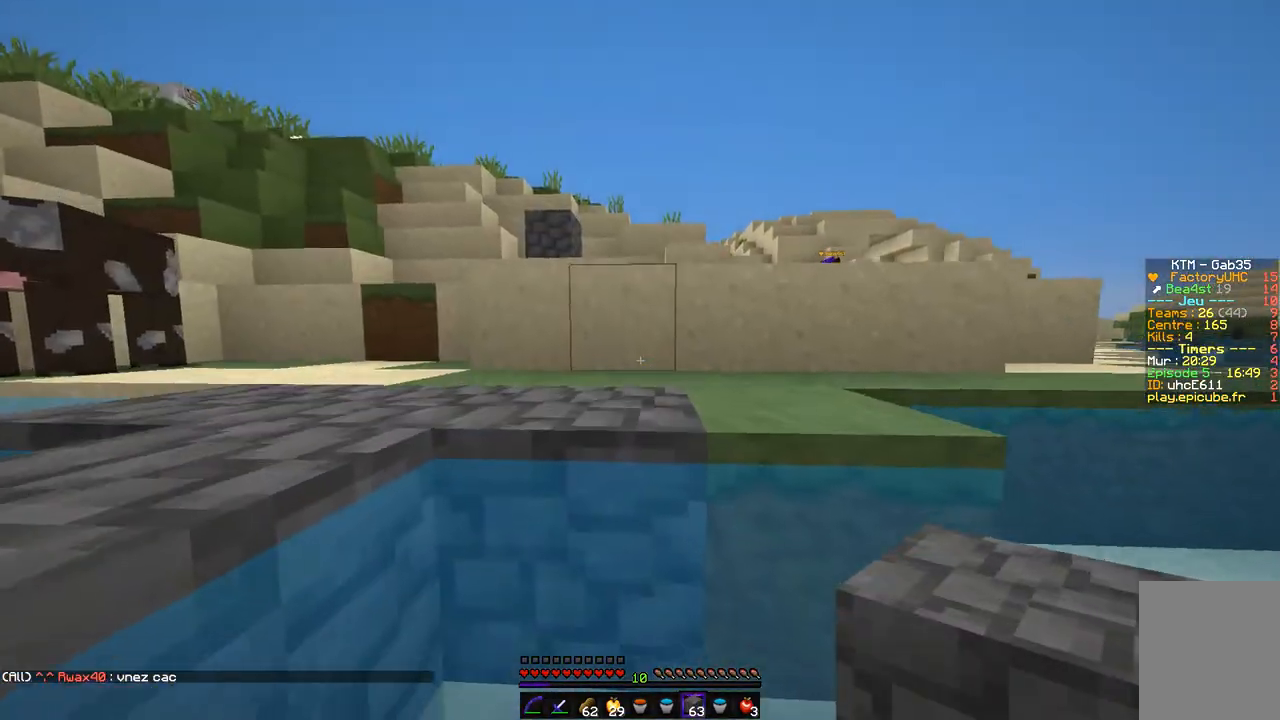
{"keys": ["q", "z"], "mouse": [], "events": [[220, "q", "down"]]}
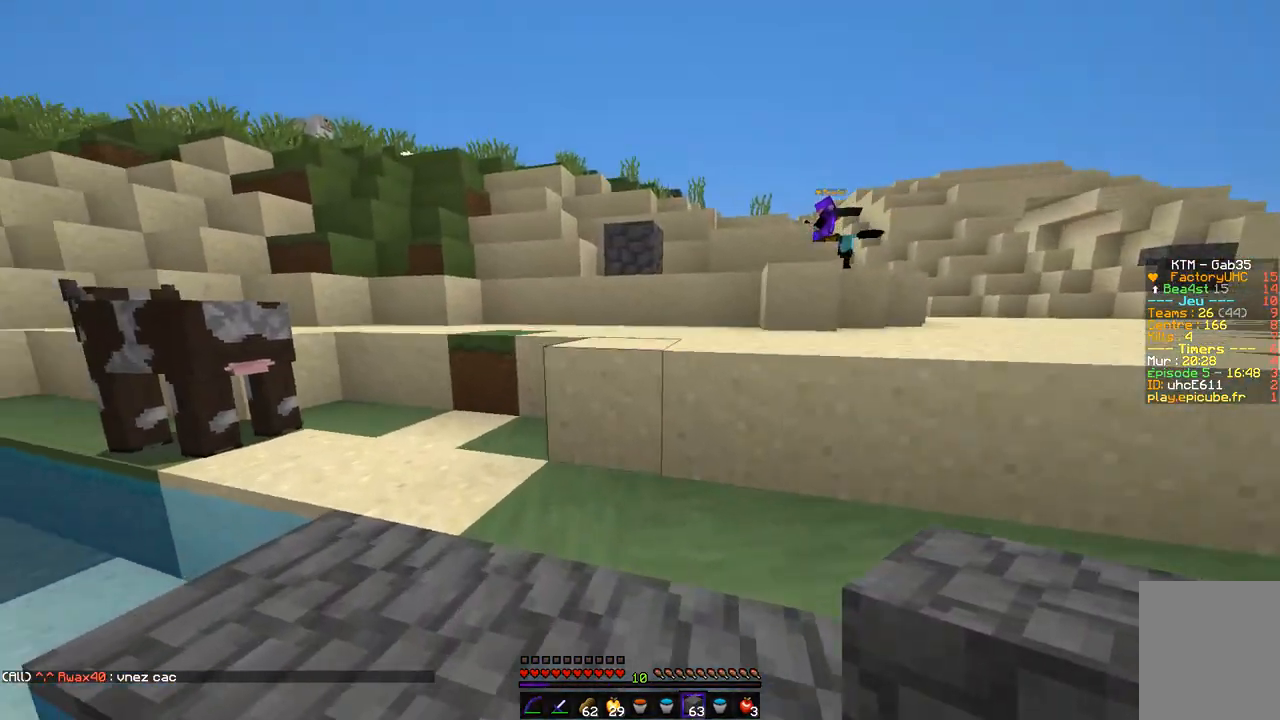
{"keys": ["z"], "mouse": [], "events": [[304, "q", "up"]]}
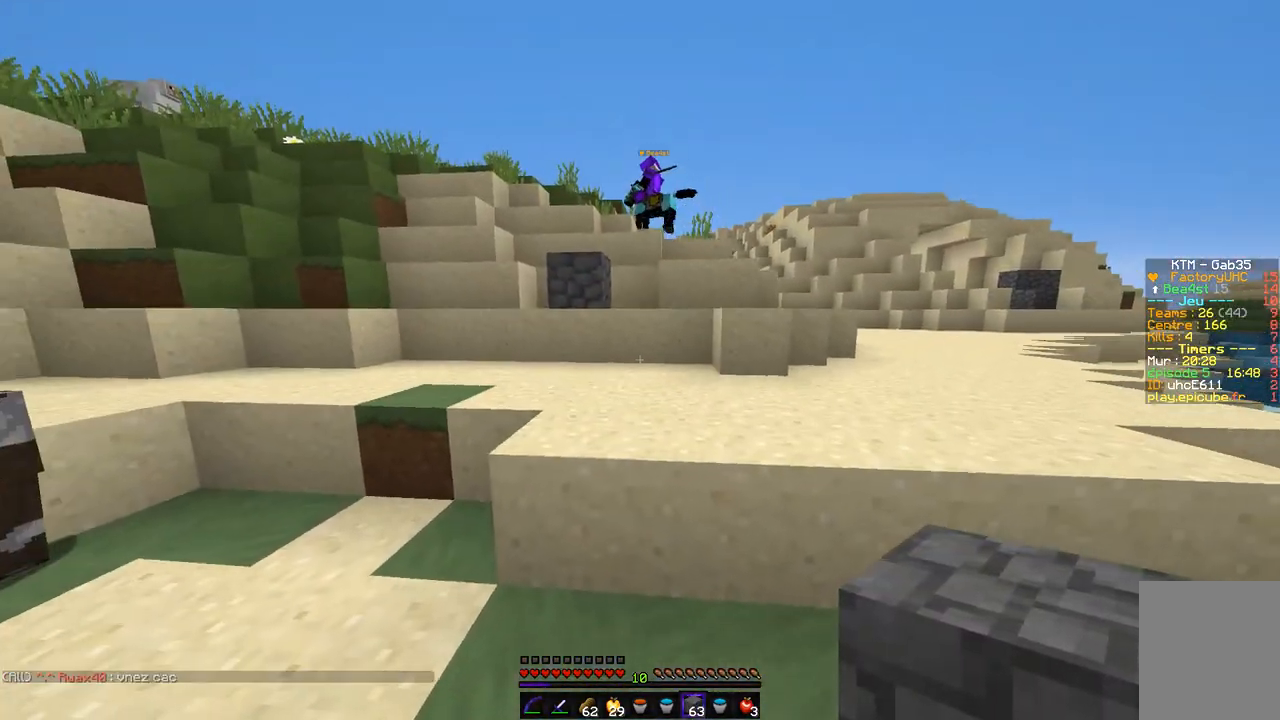
{"keys": ["z"], "mouse": [], "events": []}
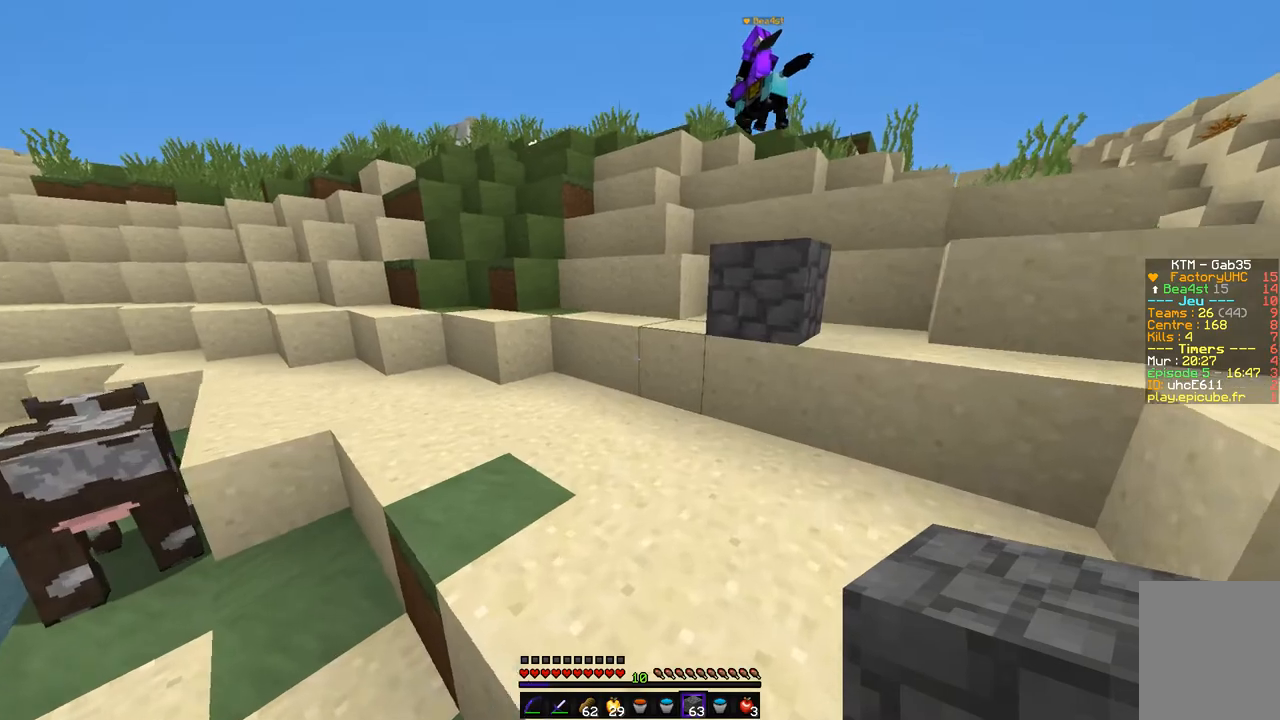
{"keys": ["z"], "mouse": [], "events": [[51, "mouse_right", "down"], [169, "mouse_right", "up"], [287, "mouse_right", "down"], [321, "q", "down"], [423, "mouse_right", "up"], [456, "q", "up"]]}
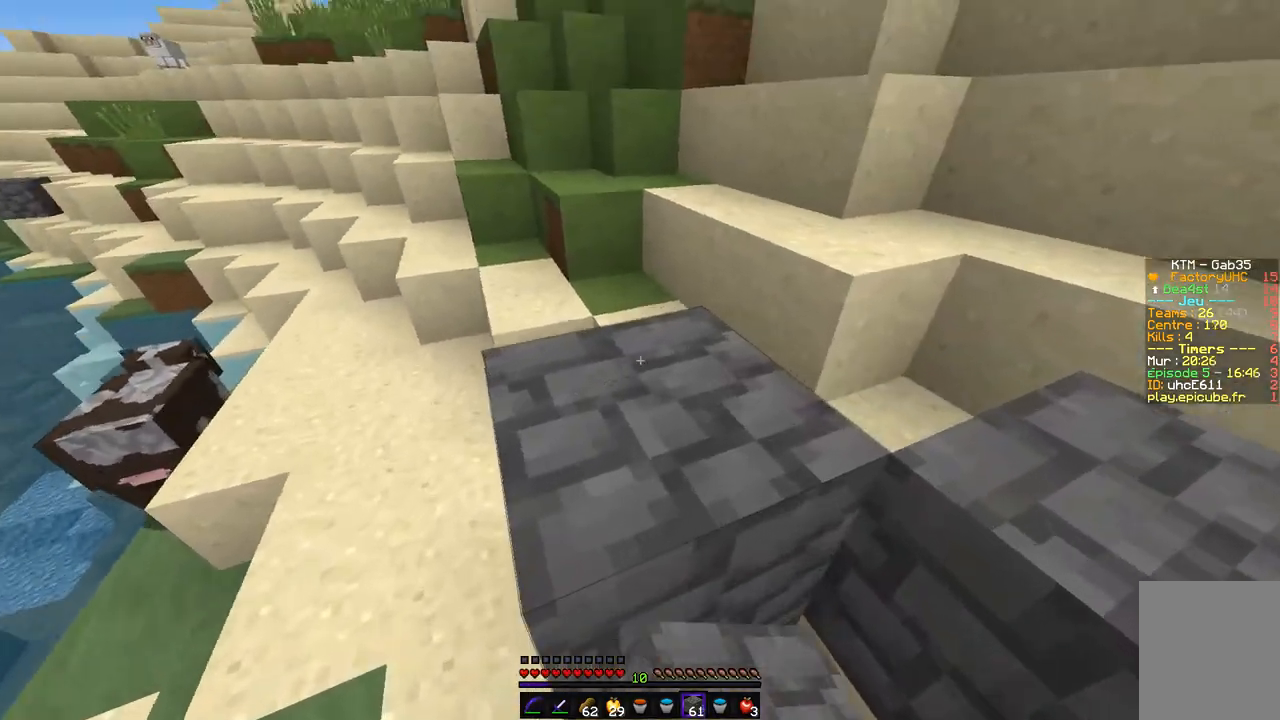
{"keys": ["z"], "mouse": ["right"], "events": [[203, "q", "down"], [406, "q", "up"], [490, "mouse_right", "down"]]}
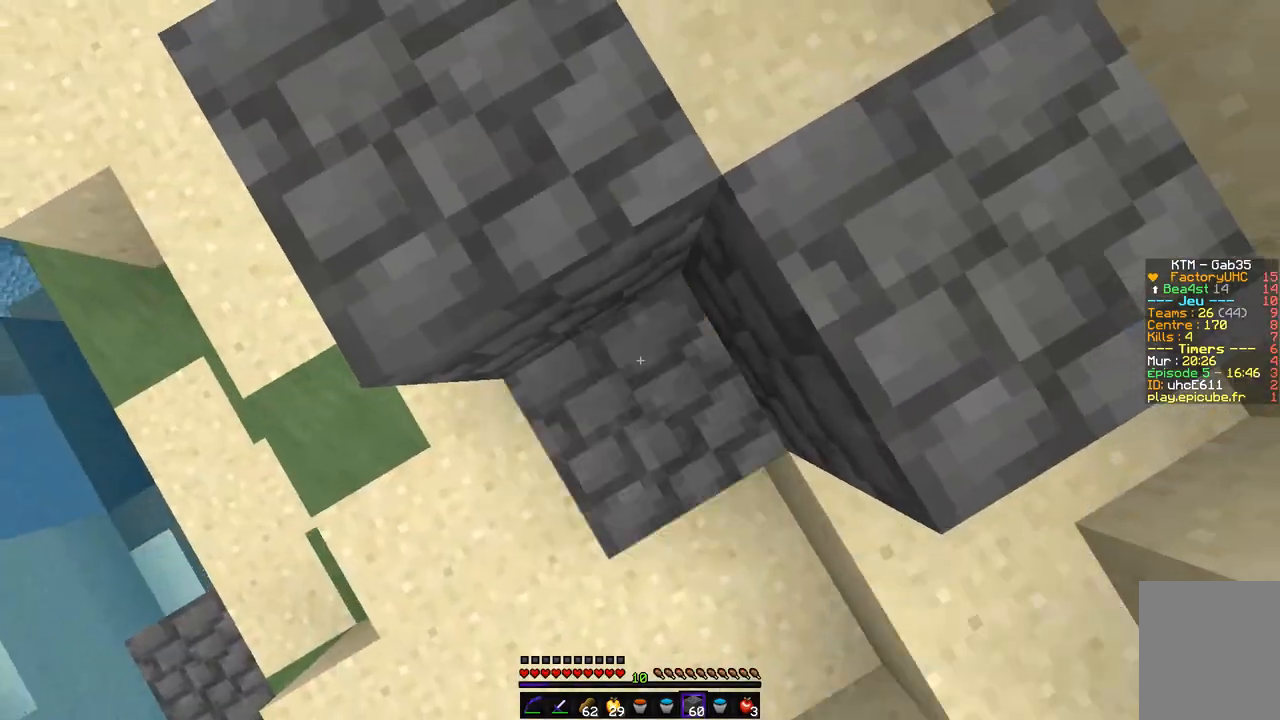
{"keys": ["z"], "mouse": [], "events": [[118, "mouse_right", "up"]]}
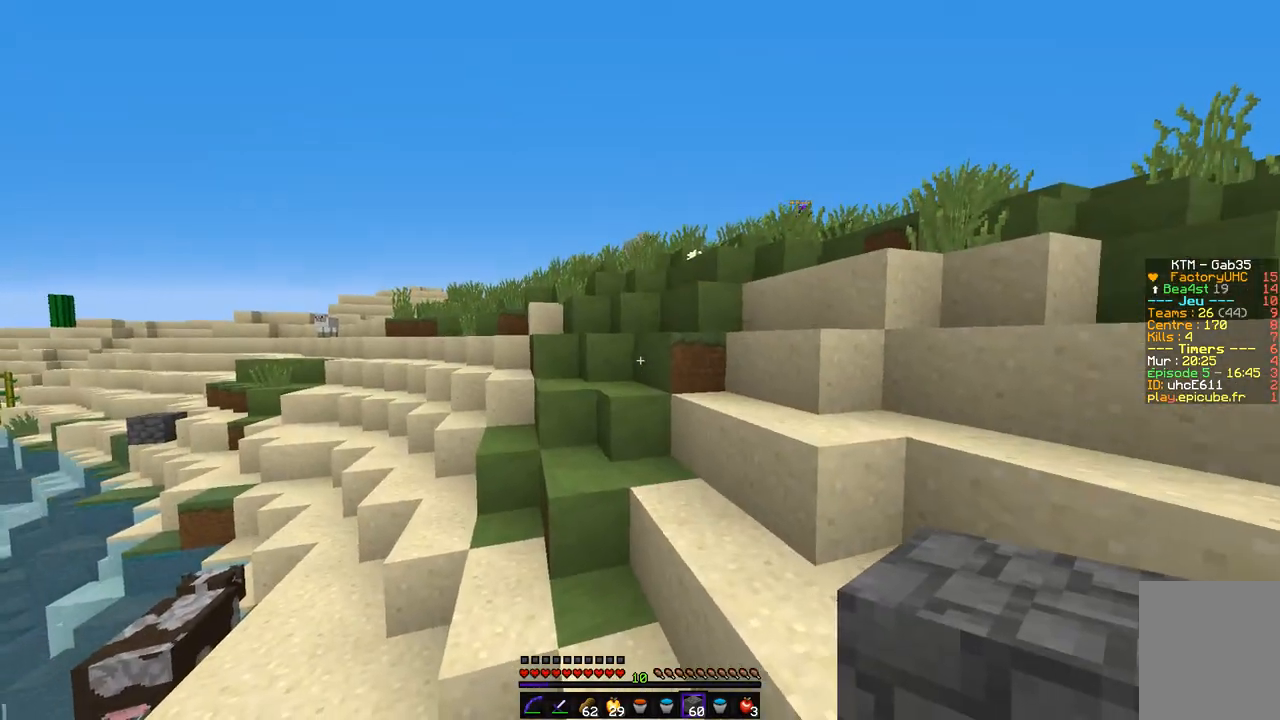
{"keys": ["z"], "mouse": ["right"], "events": [[439, "mouse_right", "down"]]}
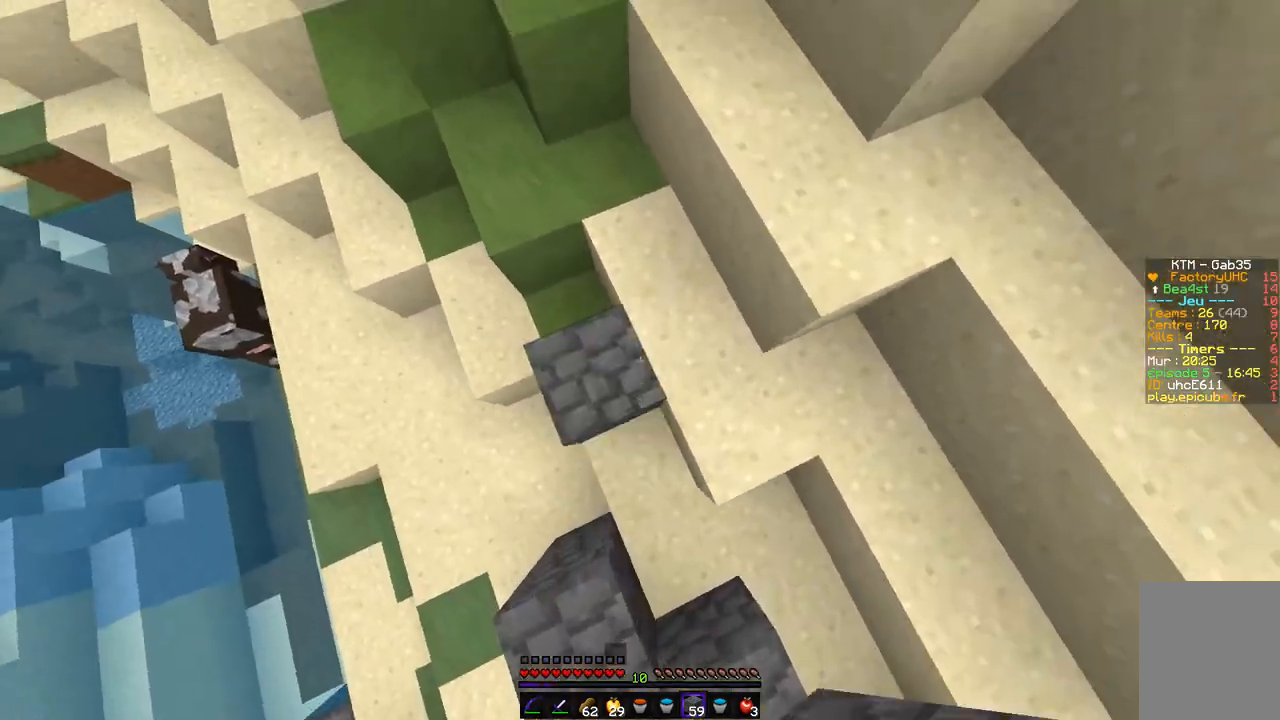
{"keys": ["z"], "mouse": ["right"], "events": [[220, "q", "down"], [321, "mouse_right", "up"], [355, "mouse_right", "down"], [405, "q", "up"]]}
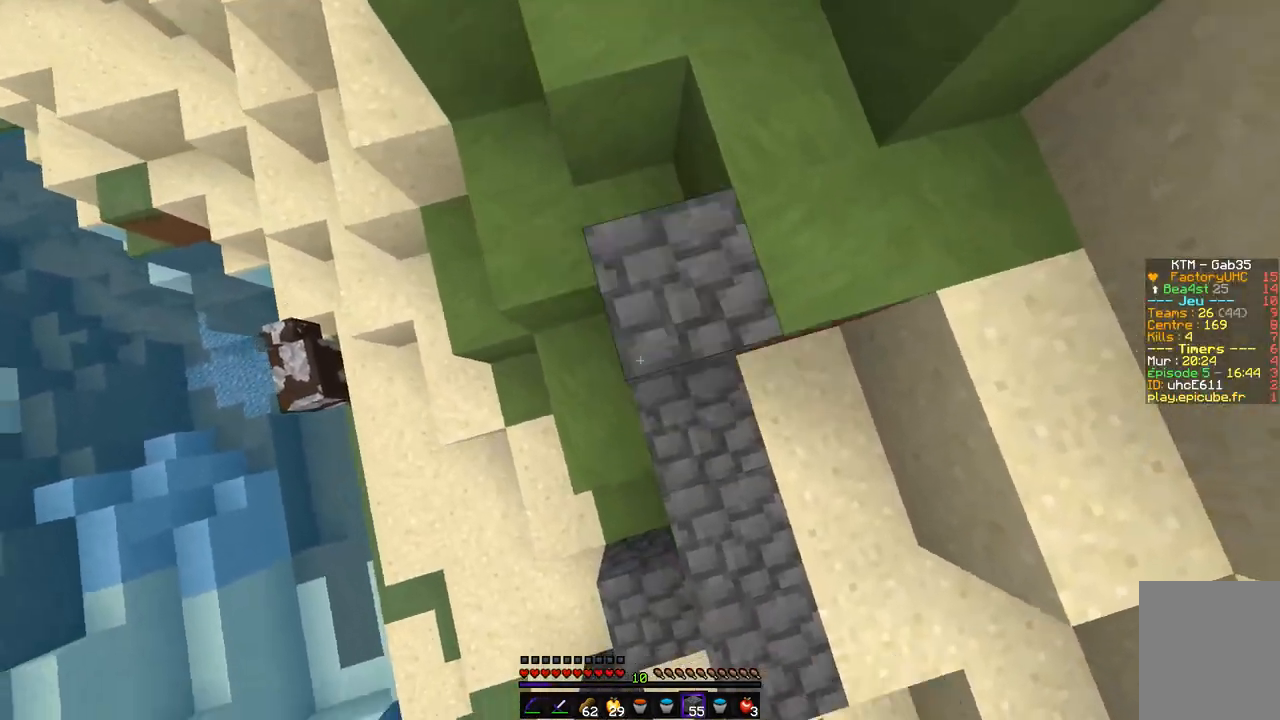
{"keys": ["z"], "mouse": ["right"], "events": []}
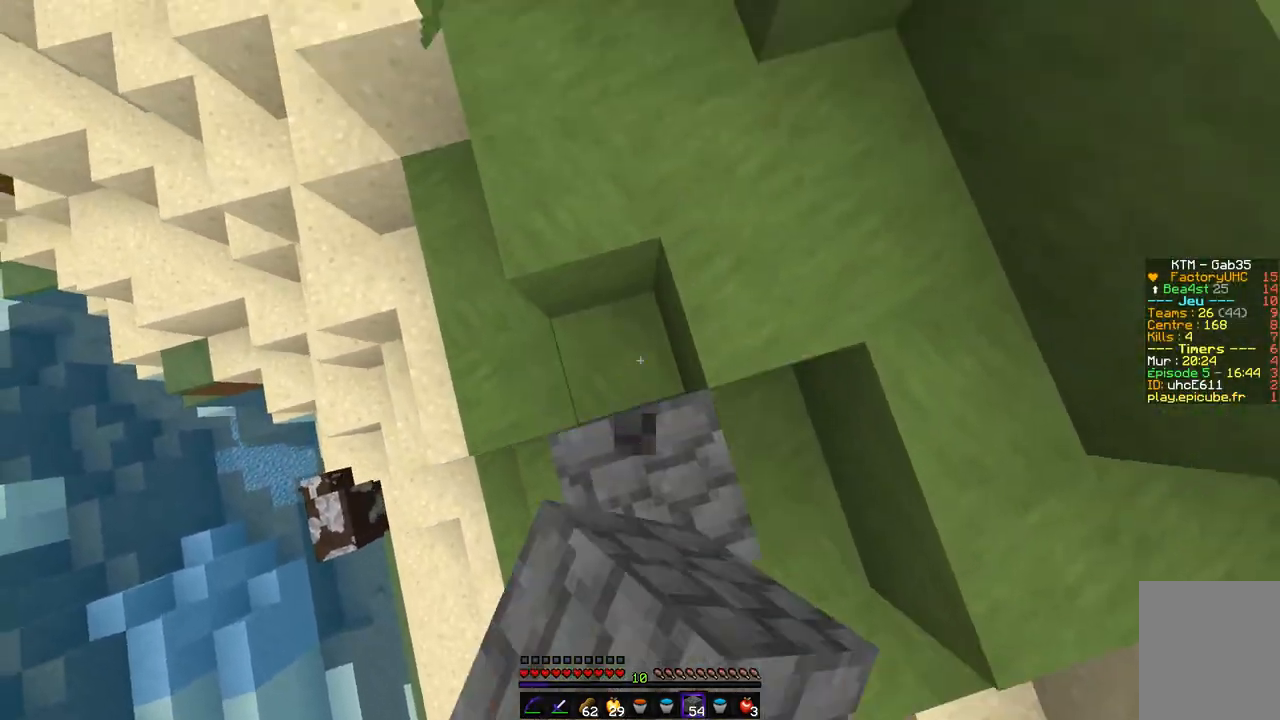
{"keys": ["z"], "mouse": [], "events": [[169, "mouse_right", "up"]]}
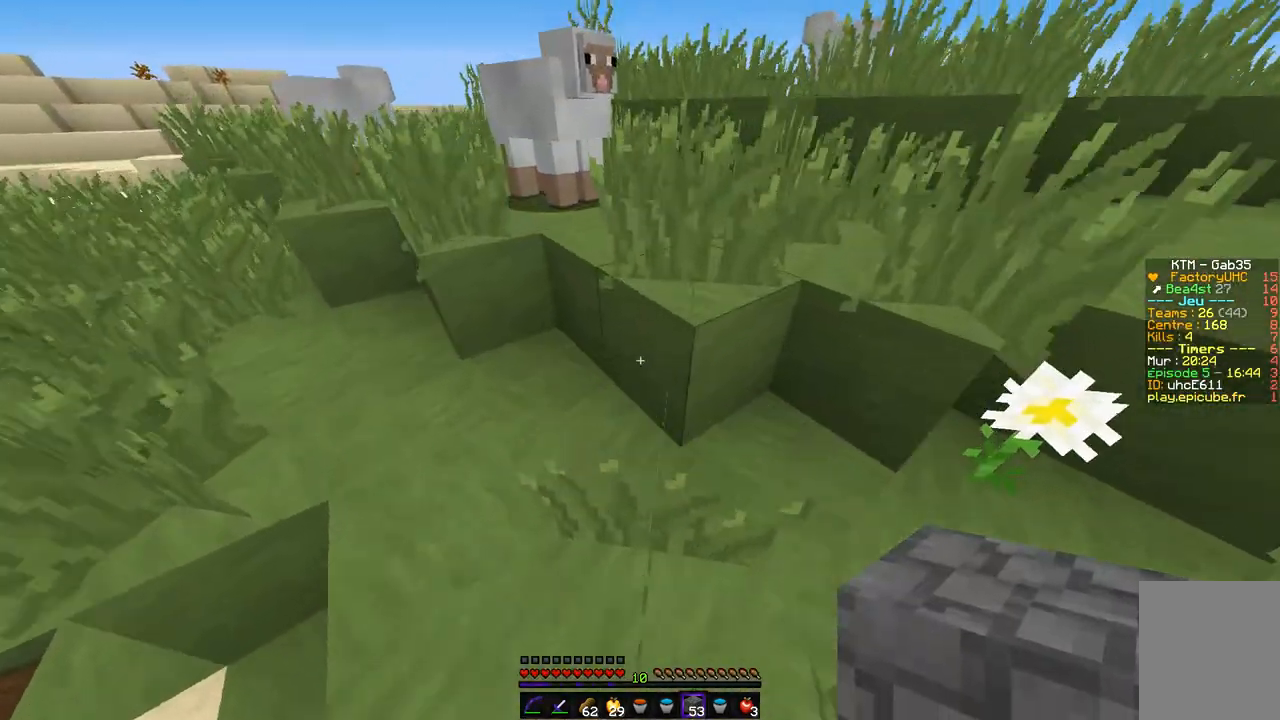
{"keys": ["z"], "mouse": [], "events": [[118, "q", "down"], [422, "q", "up"]]}
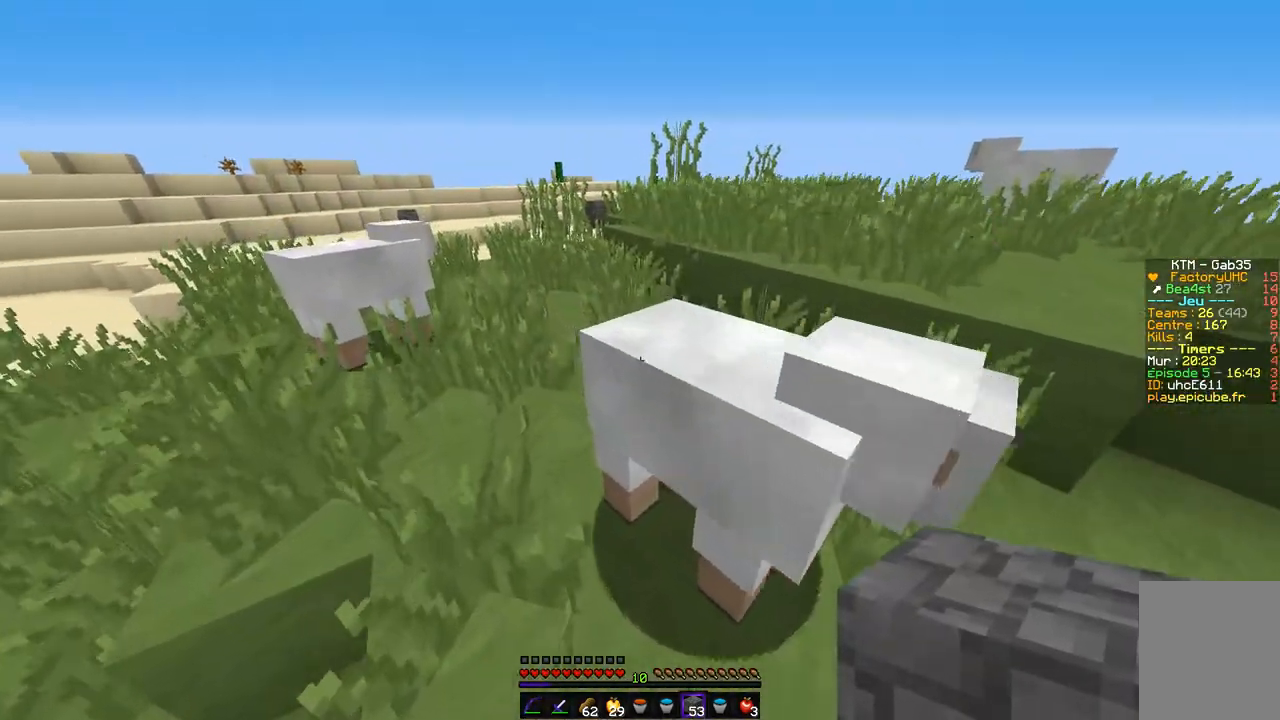
{"keys": ["z"], "mouse": [], "events": []}
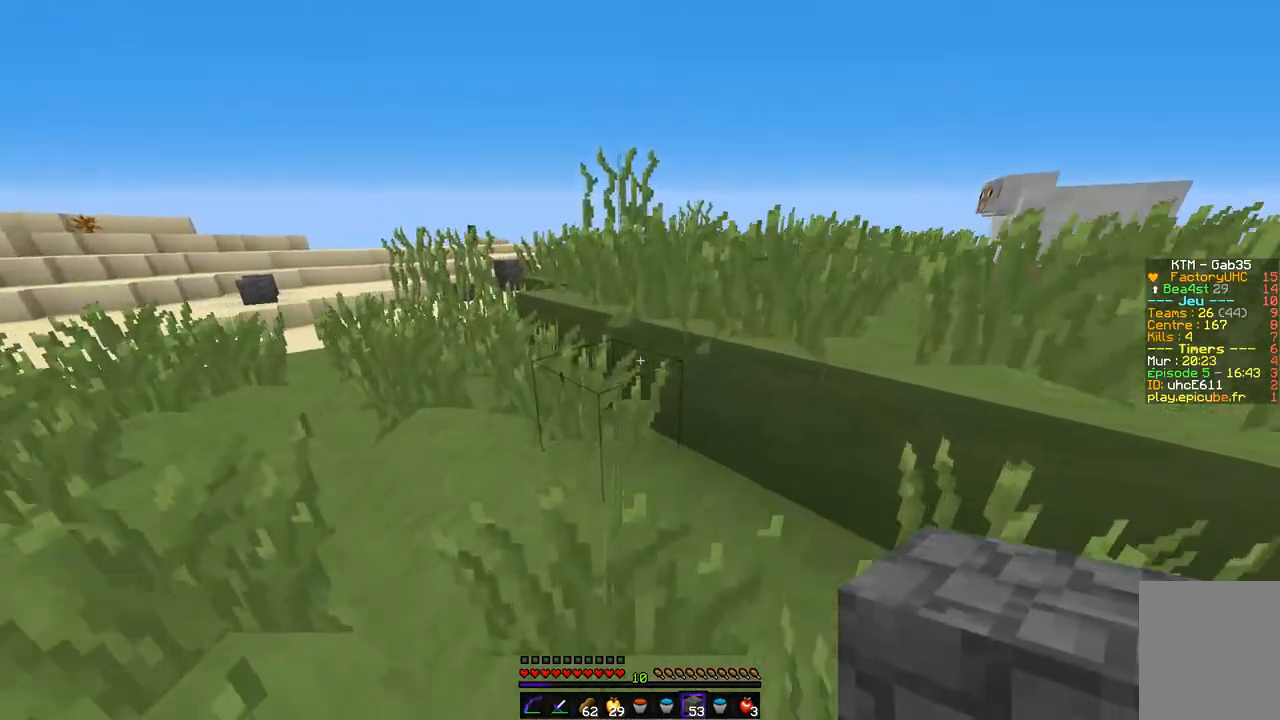
{"keys": ["z"], "mouse": [], "events": []}
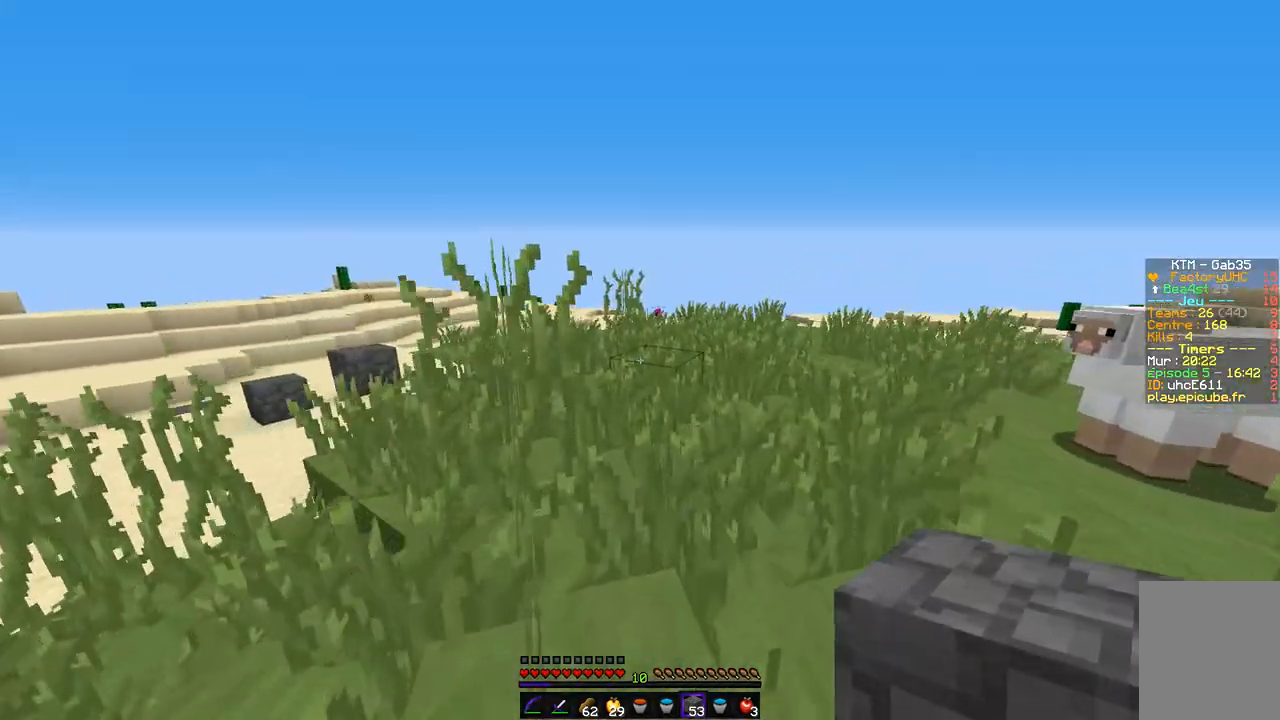
{"keys": ["z"], "mouse": [], "events": []}
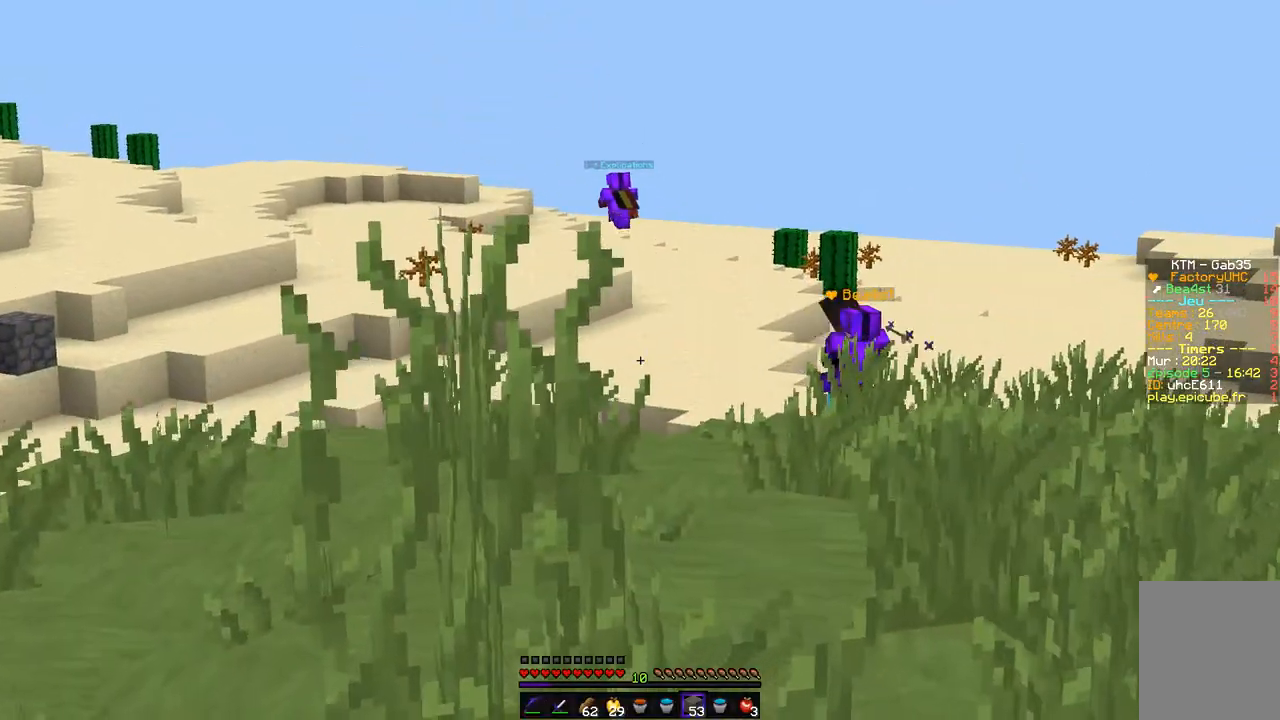
{"keys": ["z"], "mouse": [], "events": []}
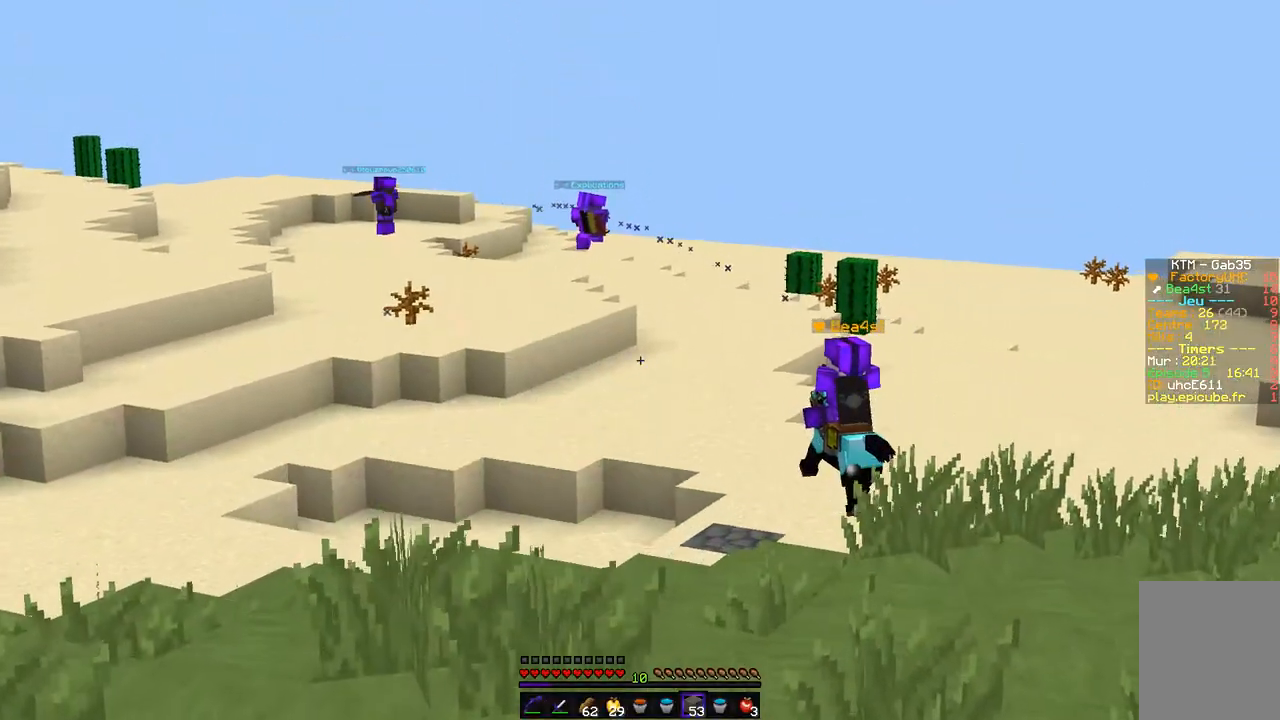
{"keys": ["z"], "mouse": [], "events": []}
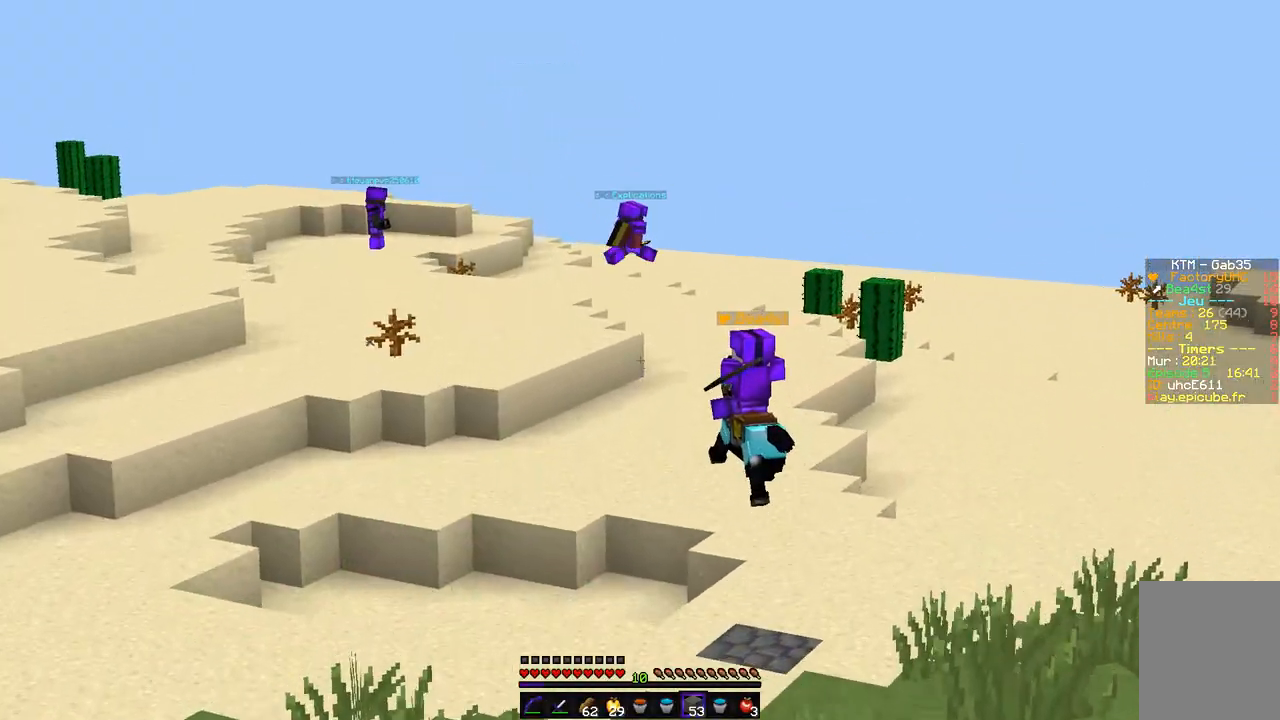
{"keys": ["z"], "mouse": [], "events": []}
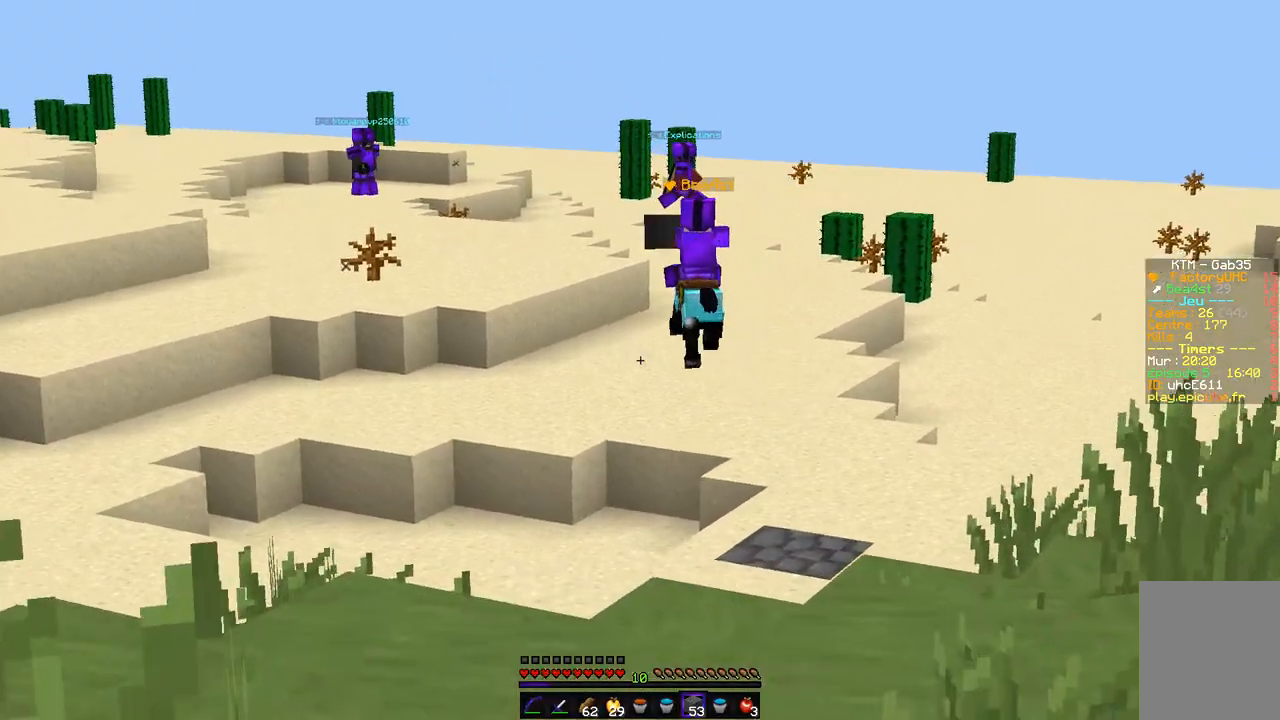
{"keys": ["z"], "mouse": [], "events": []}
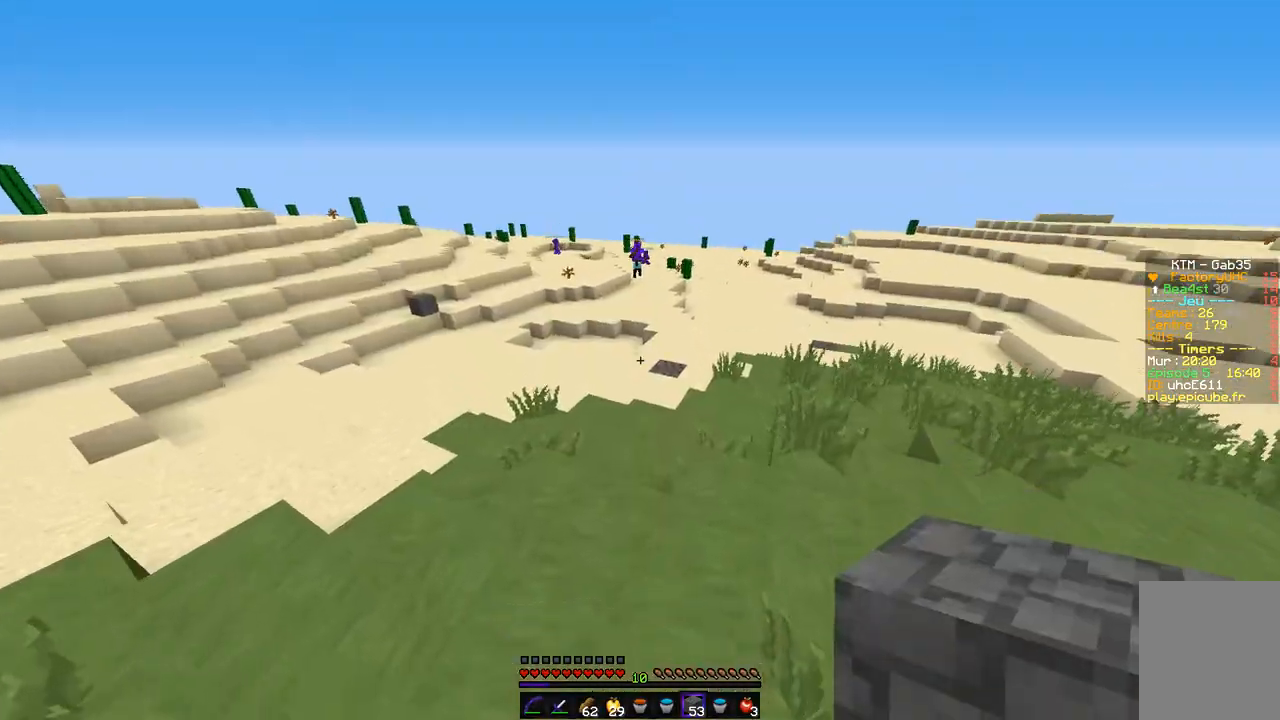
{"keys": ["z"], "mouse": [], "events": []}
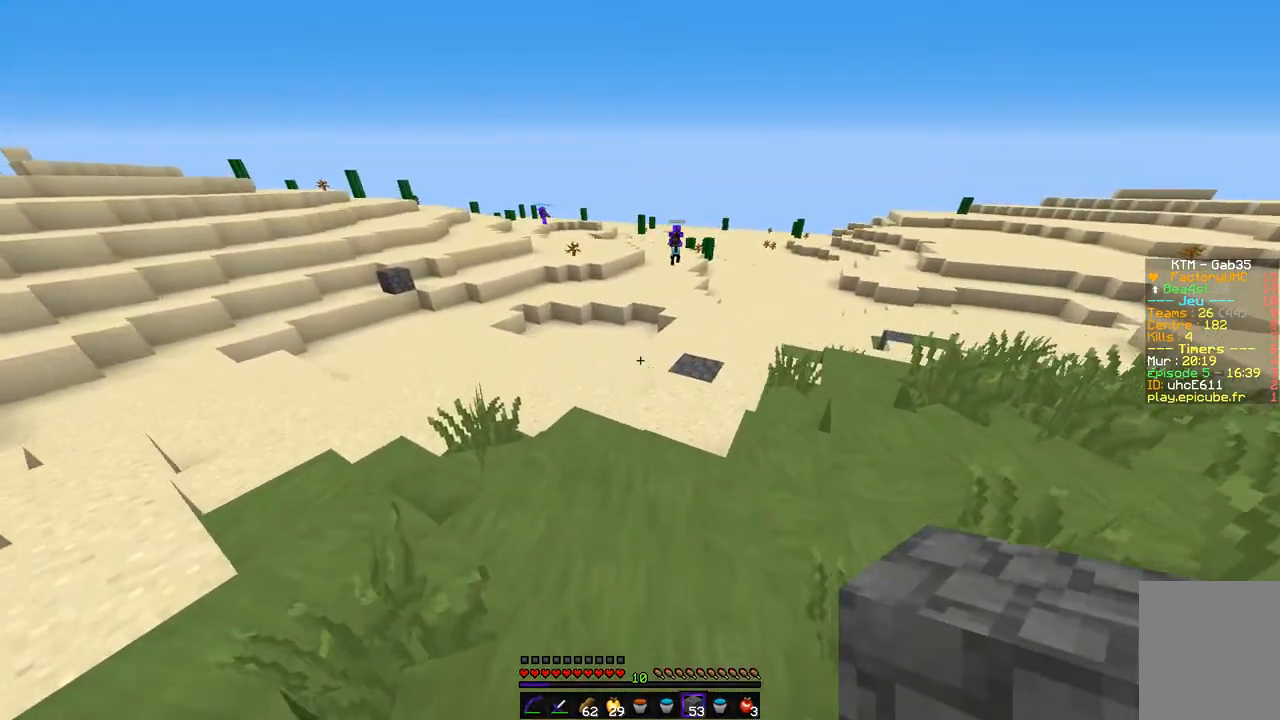
{"keys": ["z"], "mouse": [], "events": []}
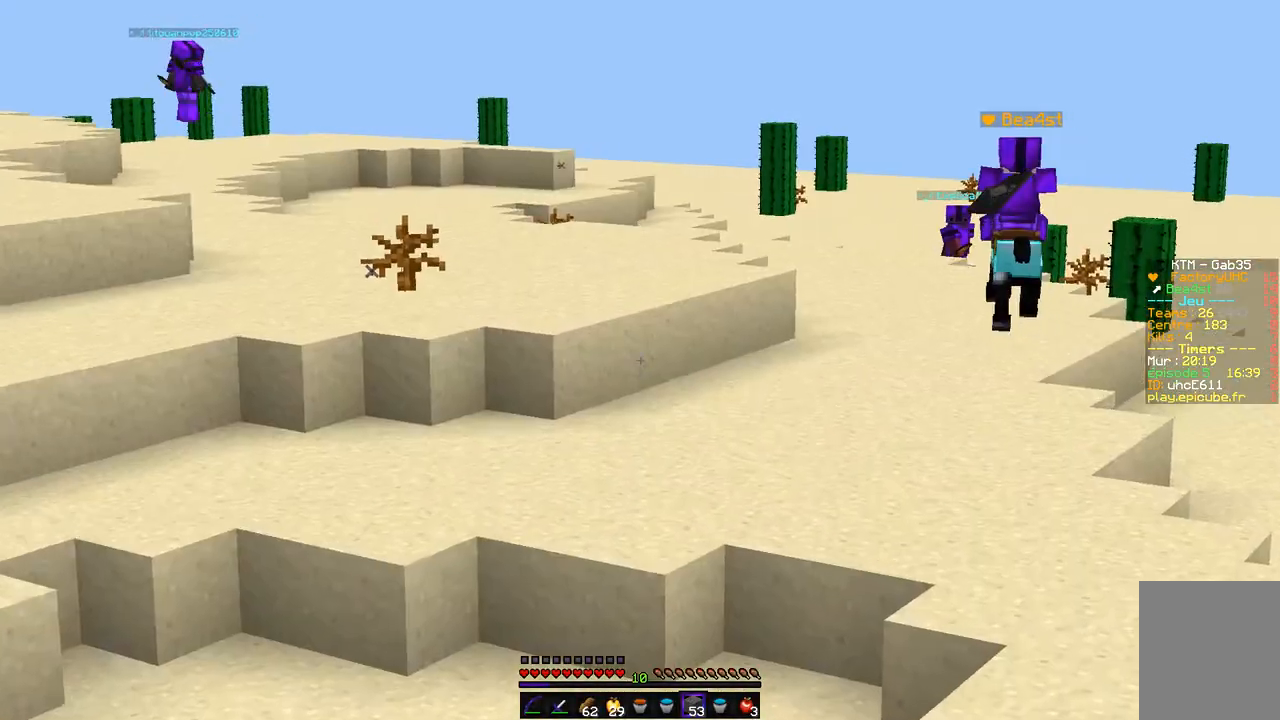
{"keys": ["z"], "mouse": [], "events": []}
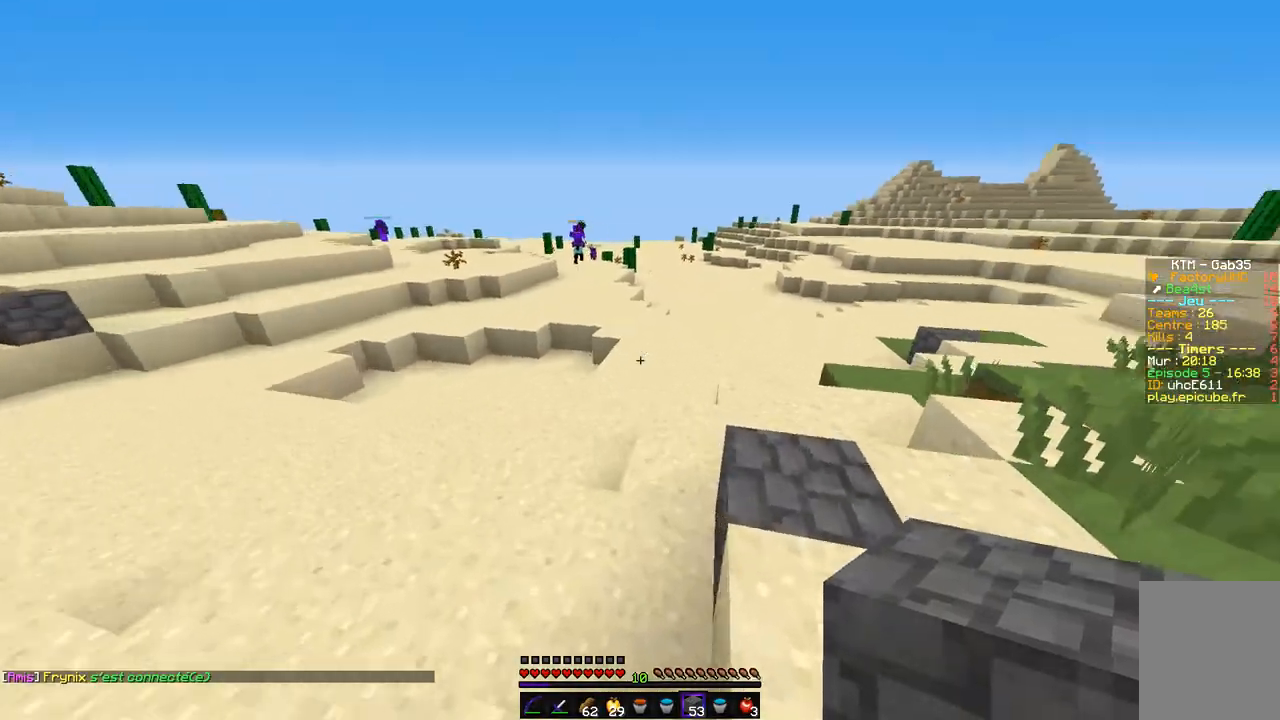
{"keys": ["z"], "mouse": [], "events": [[304, "d", "down"], [422, "d", "up"]]}